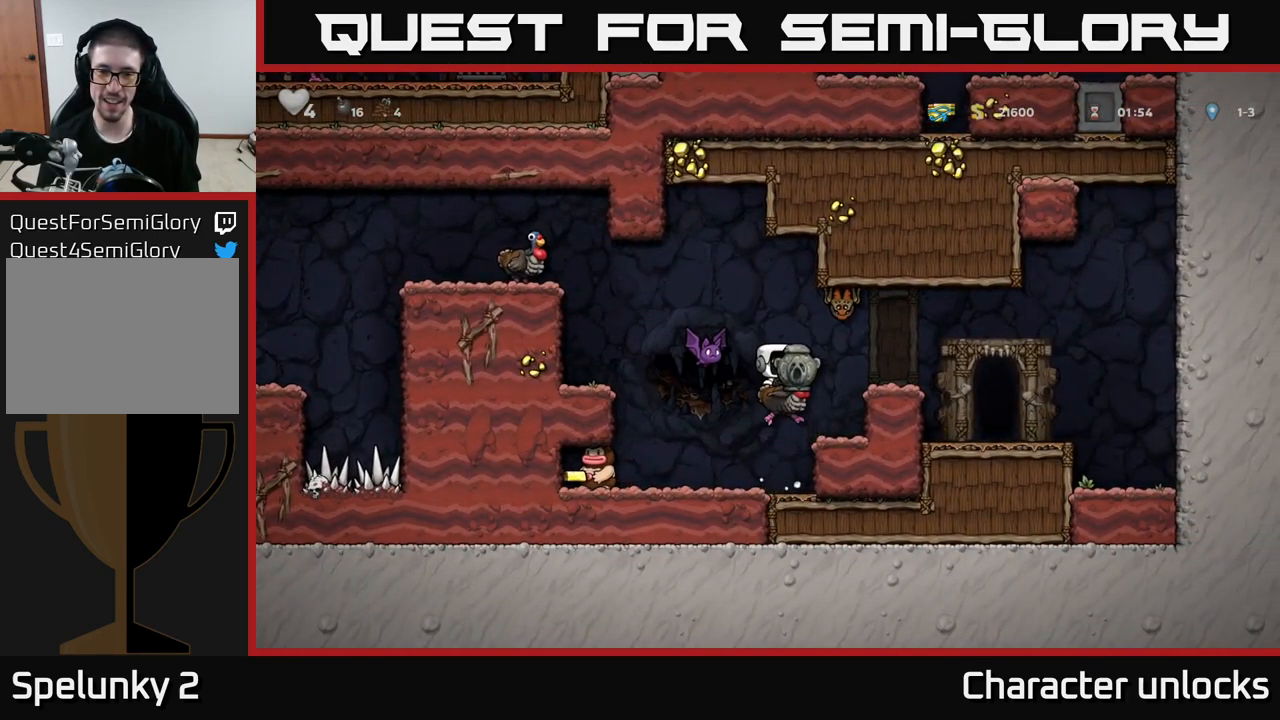
Gameplay with a controller (Xbox layout); each line is a JSON object with the inputs held at the frame after it. "events" lists button and stick changes between this image and that frame as [ms after this image, input, new state], when the widget could be followed in between. Not read: right_stick.
{"buttons": [], "left_stick": "center", "events": [[17, "A", "down"], [300, "DPAD_LEFT", "down"], [384, "DPAD_LEFT", "up"], [417, "A", "up"]]}
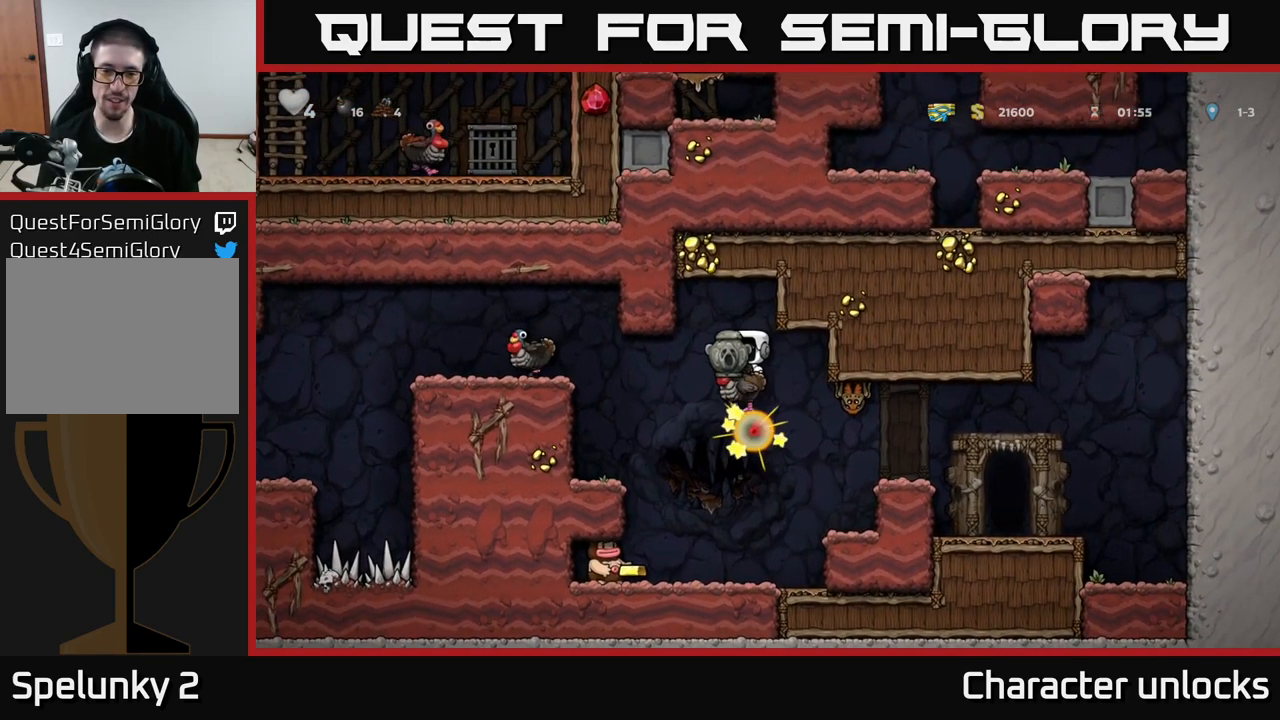
{"buttons": ["A"], "left_stick": "center", "events": [[317, "DPAD_LEFT", "down"], [367, "A", "down"], [434, "DPAD_LEFT", "up"]]}
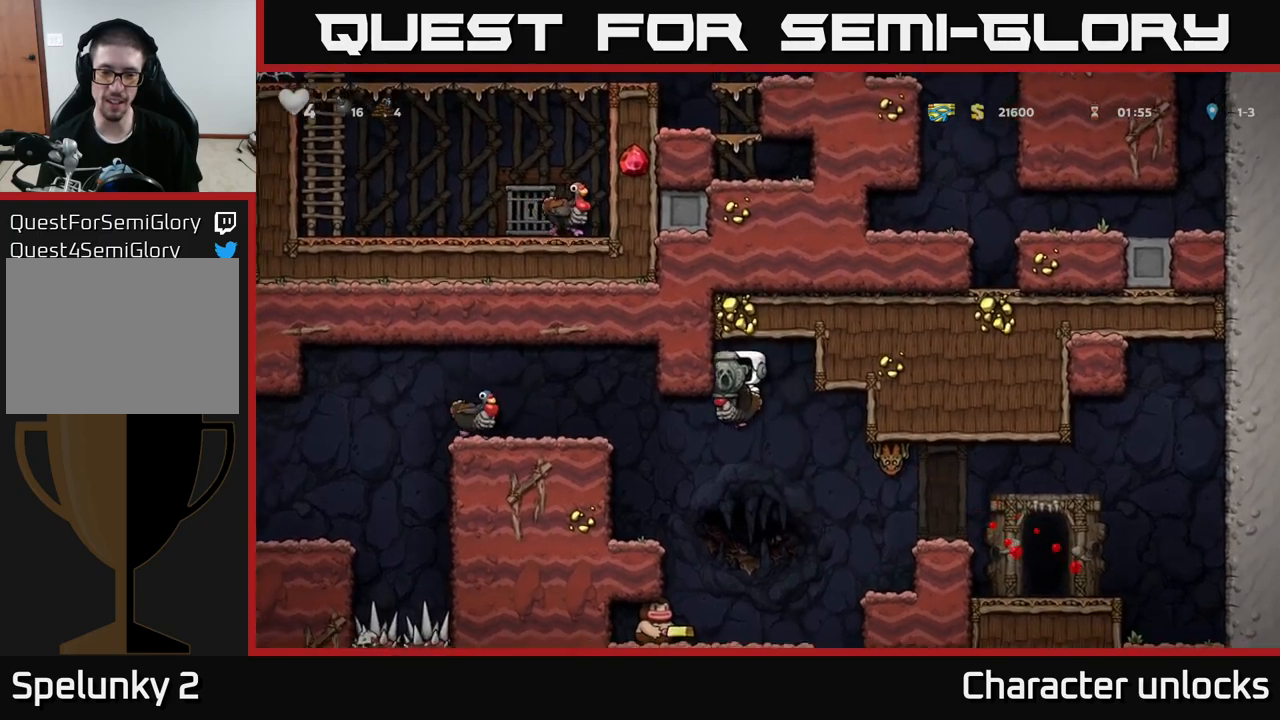
{"buttons": ["A"], "left_stick": "center", "events": []}
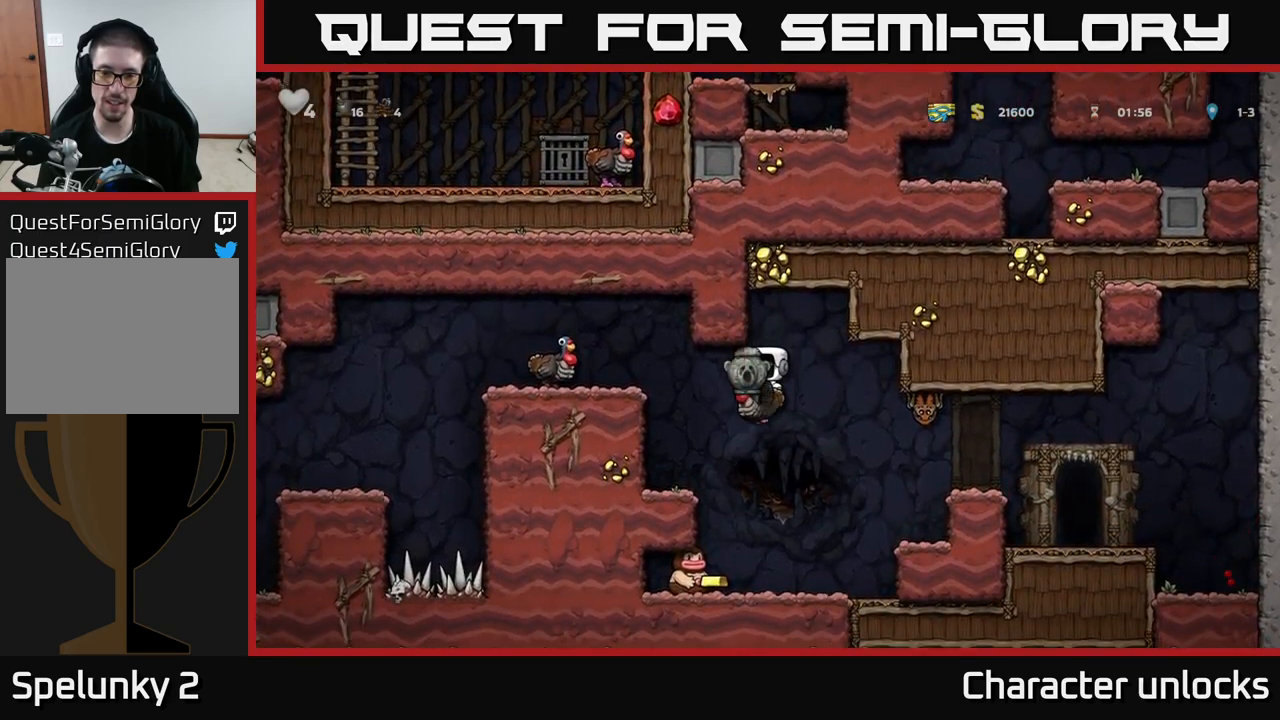
{"buttons": [], "left_stick": "center", "events": [[433, "A", "up"]]}
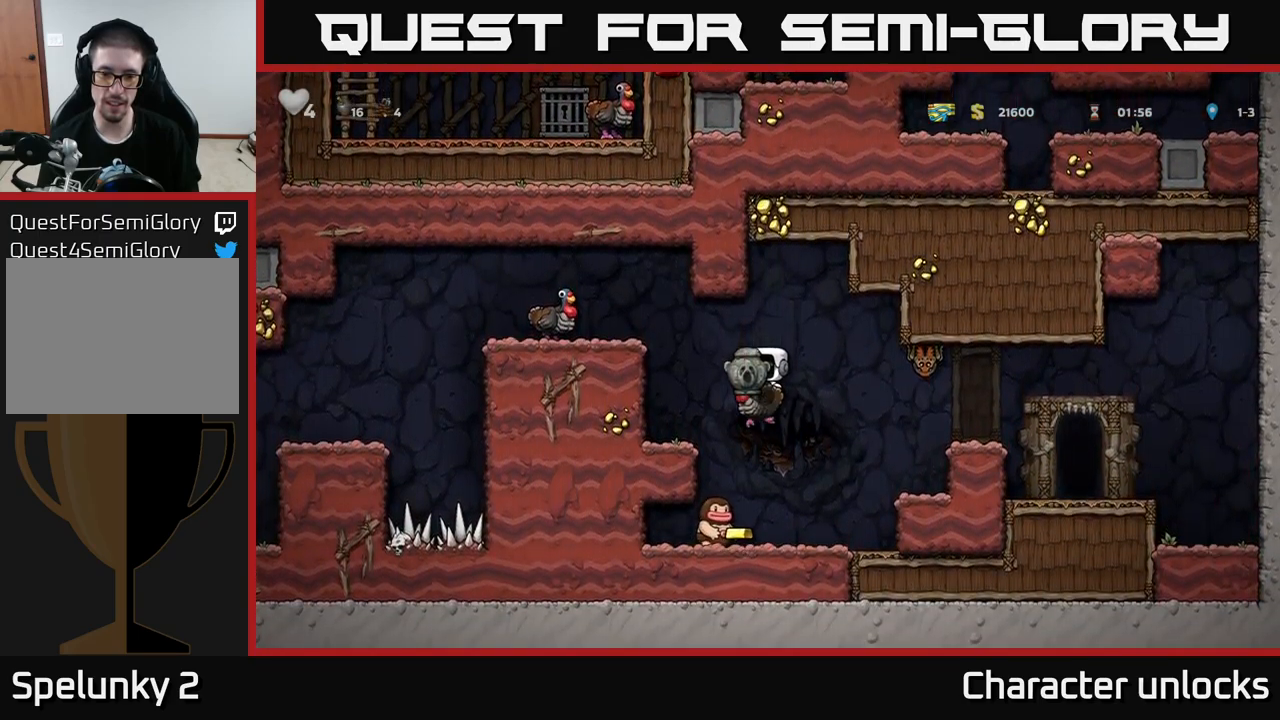
{"buttons": [], "left_stick": "center", "events": [[17, "DPAD_LEFT", "down"], [117, "DPAD_LEFT", "up"]]}
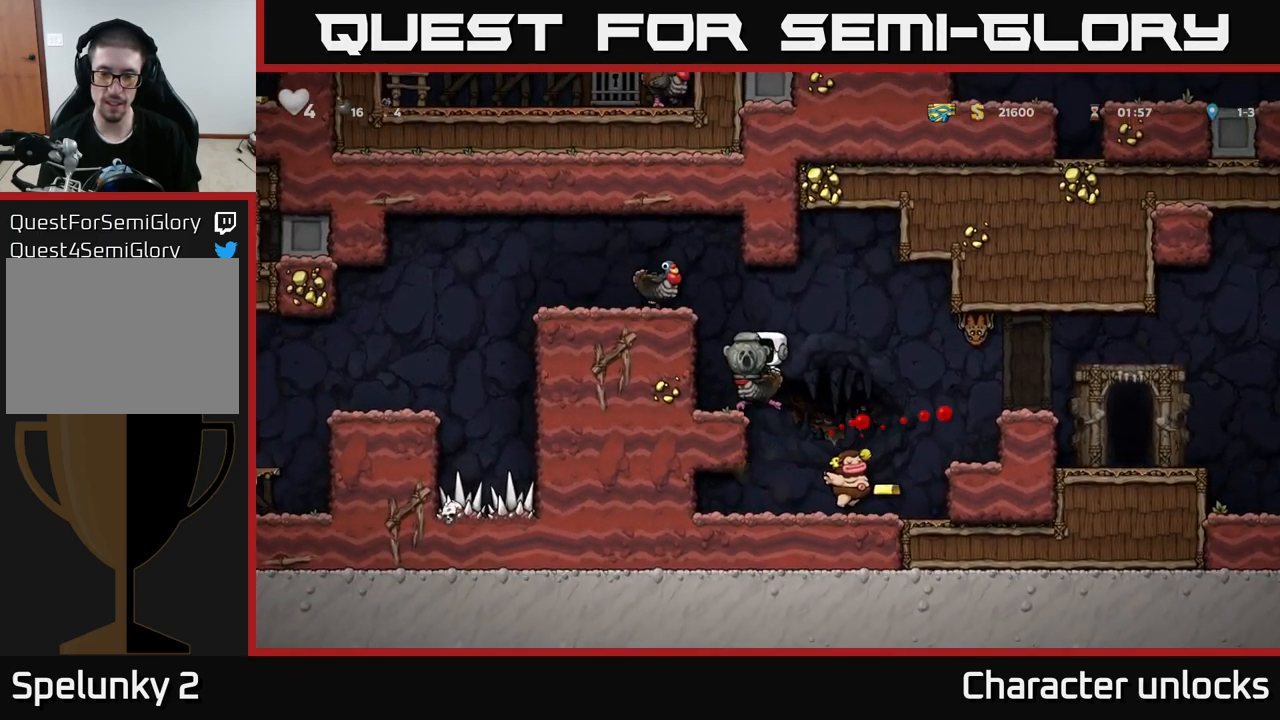
{"buttons": ["DPAD_RIGHT"], "left_stick": "center", "events": [[133, "DPAD_RIGHT", "down"]]}
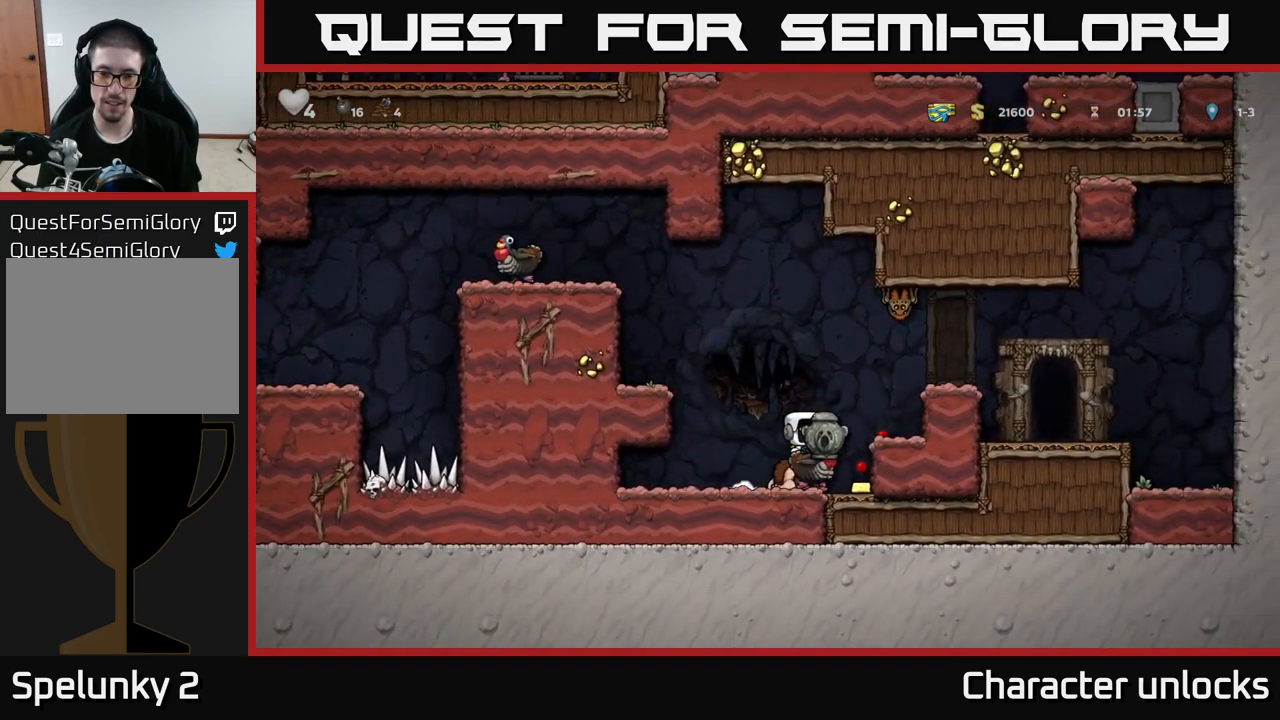
{"buttons": ["A"], "left_stick": "center", "events": [[67, "DPAD_RIGHT", "up"], [433, "A", "down"]]}
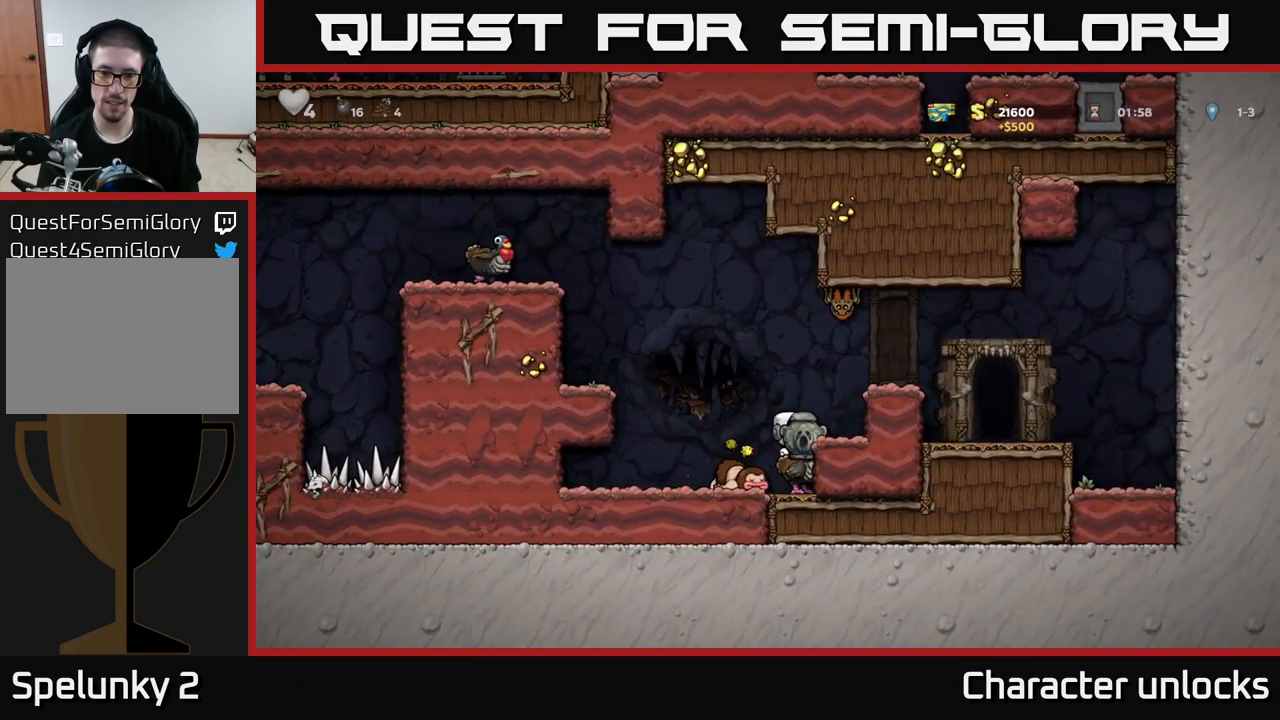
{"buttons": ["A", "DPAD_LEFT"], "left_stick": "center", "events": [[67, "A", "up"], [67, "DPAD_RIGHT", "down"], [167, "DPAD_RIGHT", "up"], [233, "DPAD_LEFT", "down"], [383, "A", "down"]]}
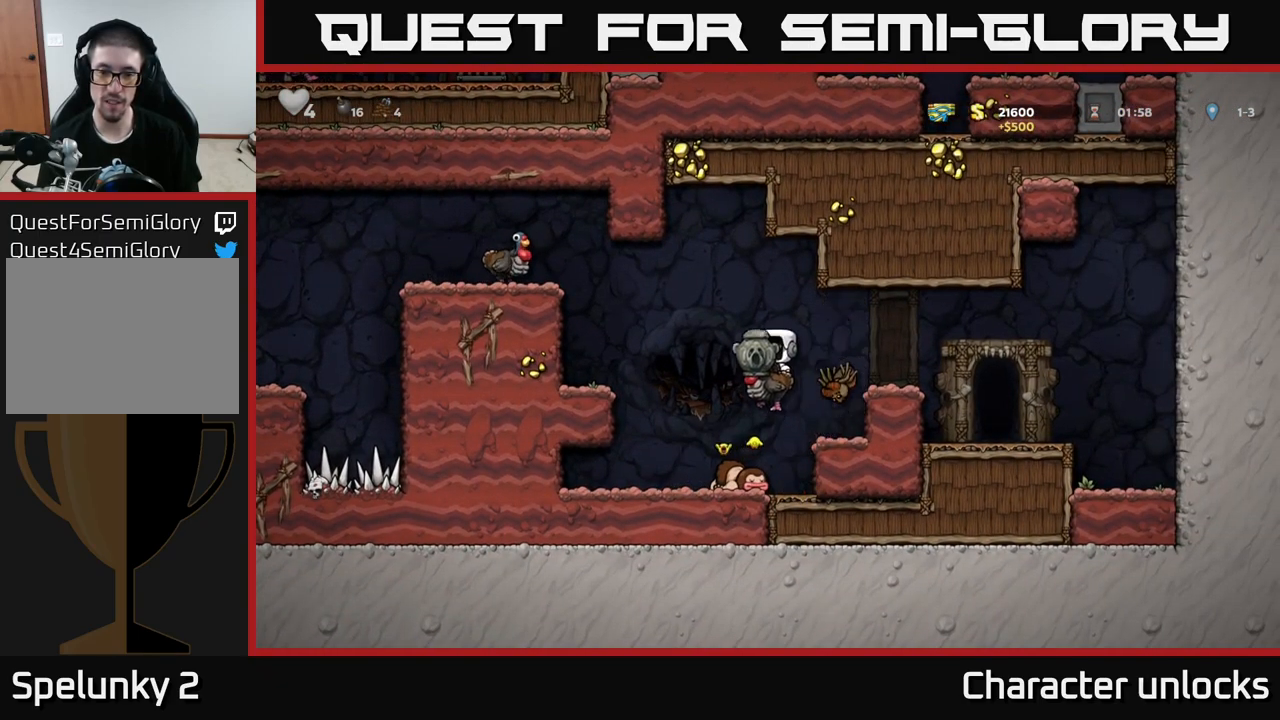
{"buttons": [], "left_stick": "center", "events": [[33, "DPAD_LEFT", "up"], [50, "A", "up"], [100, "DPAD_RIGHT", "down"], [167, "A", "down"], [250, "A", "up"], [483, "DPAD_RIGHT", "up"]]}
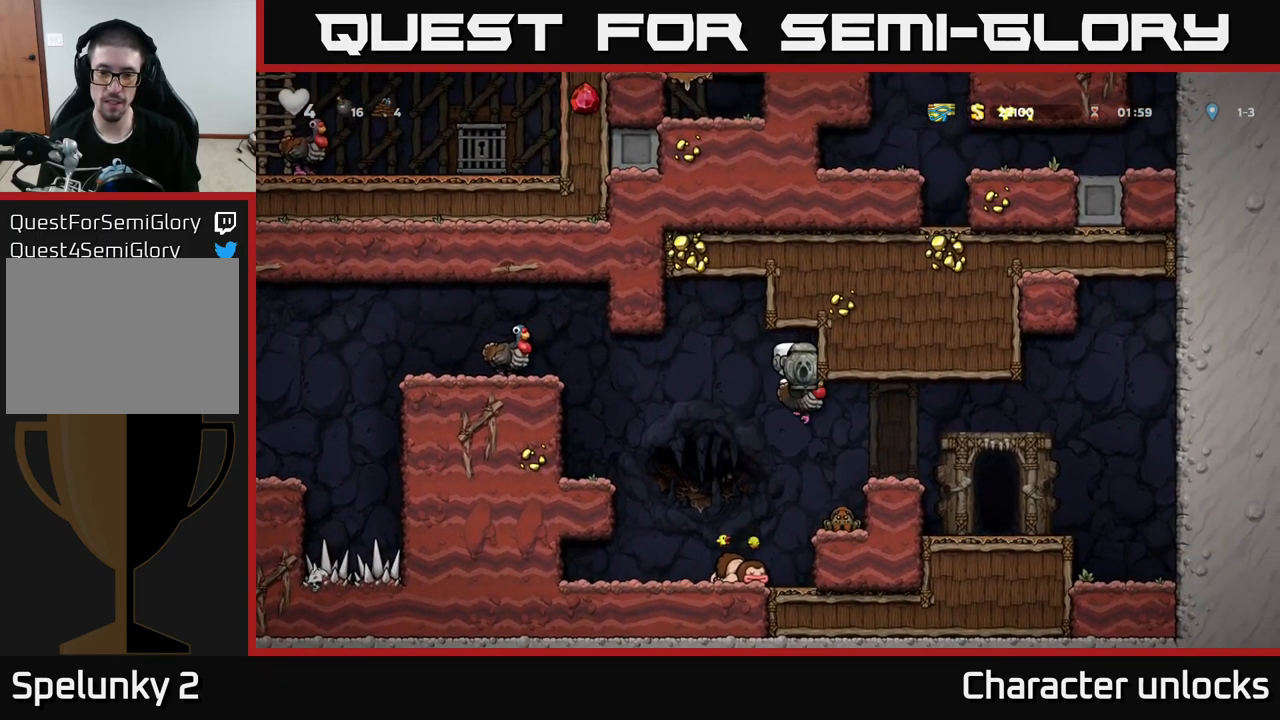
{"buttons": [], "left_stick": "center", "events": [[150, "DPAD_RIGHT", "down"], [300, "DPAD_RIGHT", "up"]]}
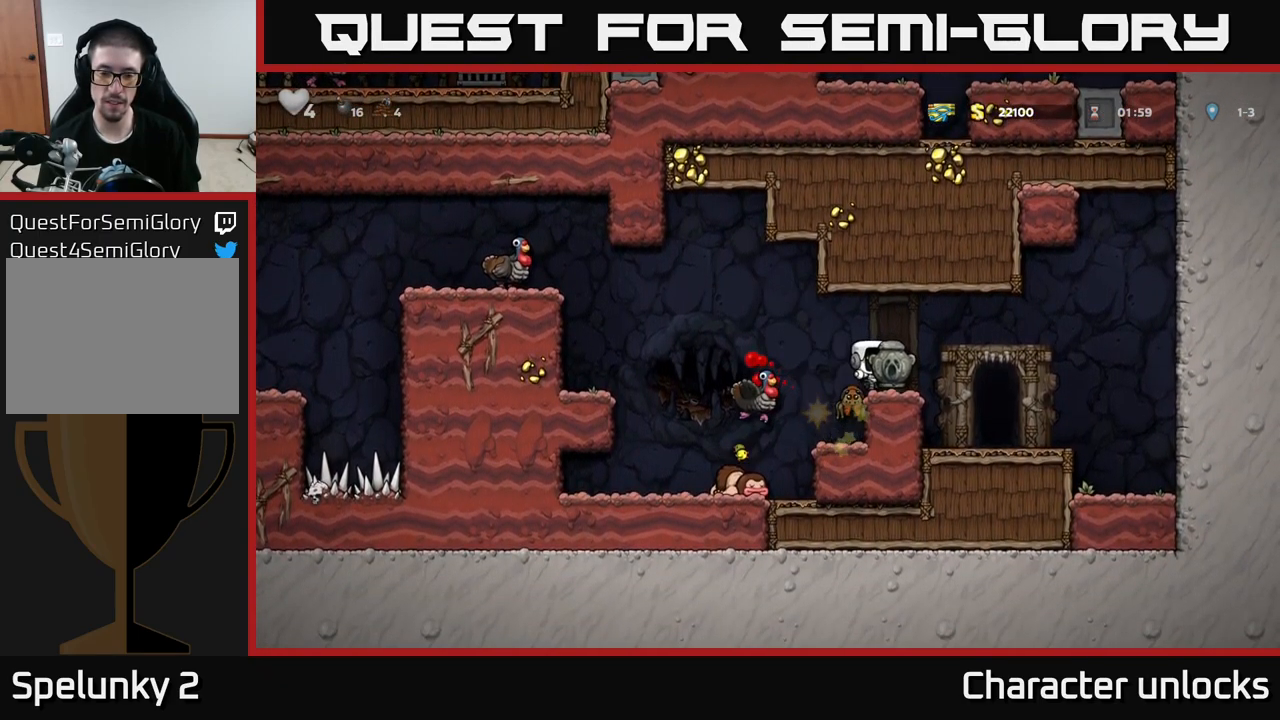
{"buttons": [], "left_stick": "center", "events": []}
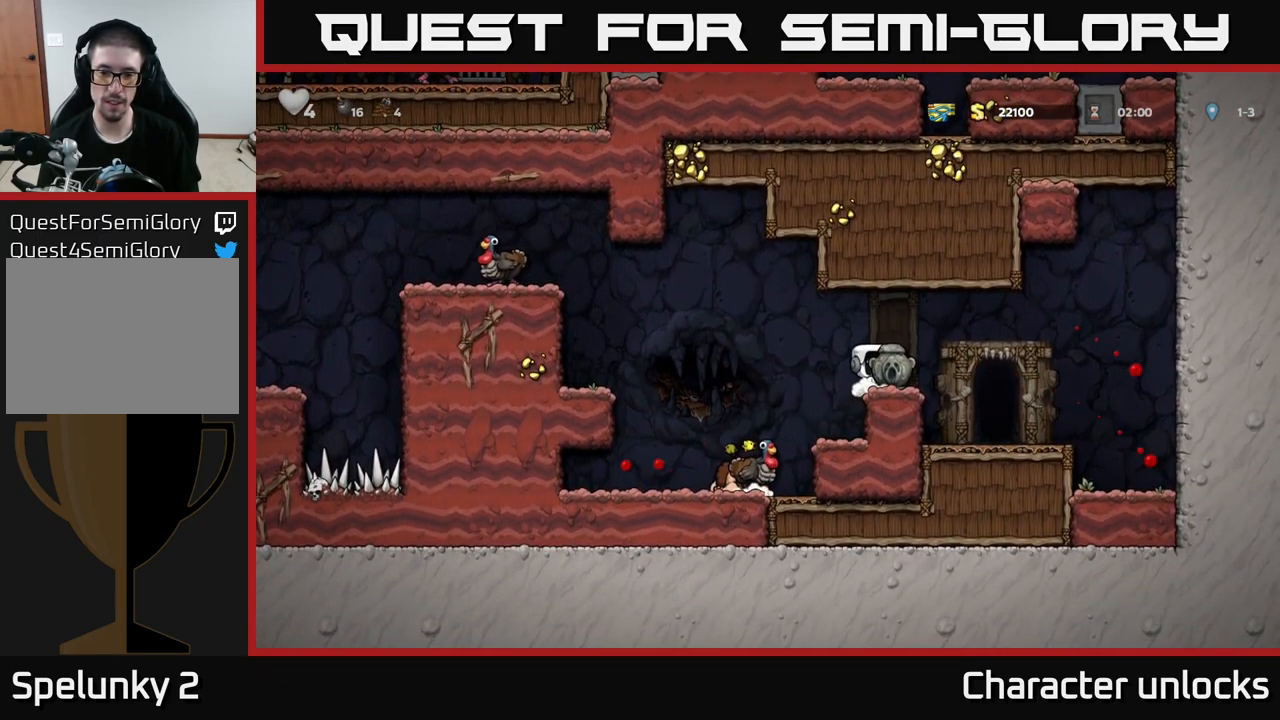
{"buttons": [], "left_stick": "center", "events": [[366, "DPAD_RIGHT", "down"], [516, "DPAD_RIGHT", "up"]]}
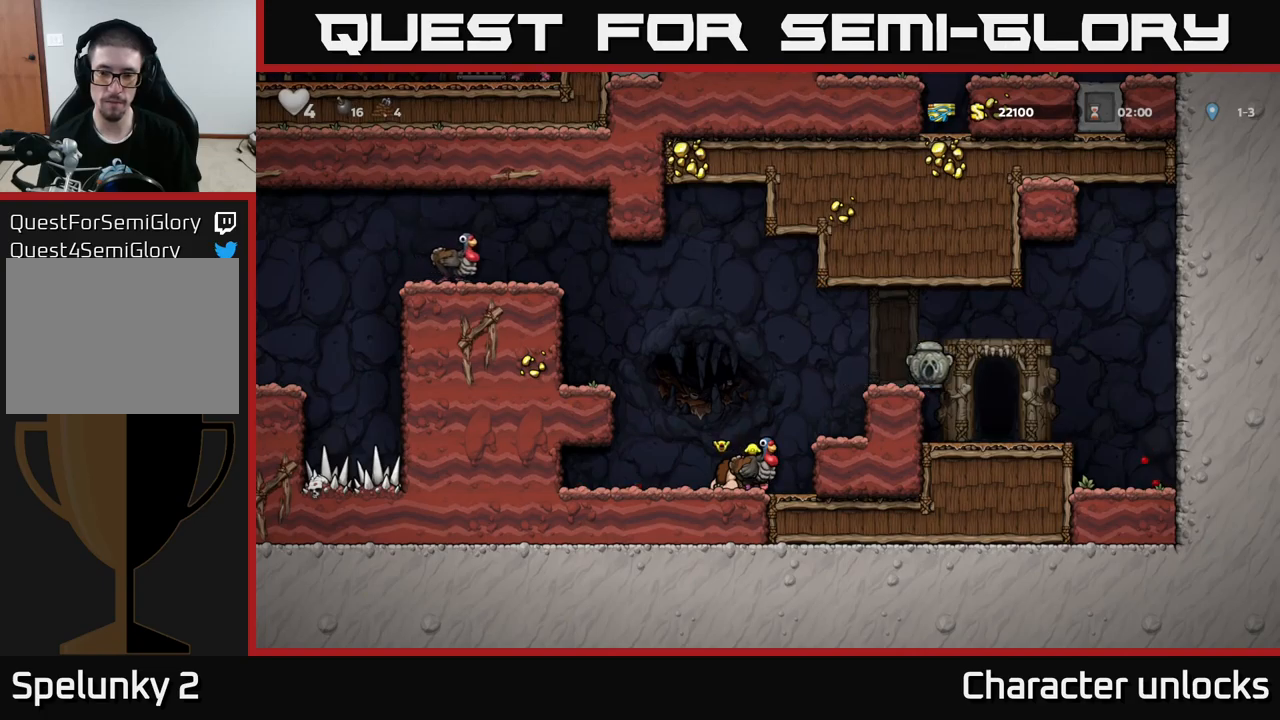
{"buttons": ["A", "X"], "left_stick": "center", "events": [[283, "DPAD_DOWN", "down"], [400, "X", "down"], [500, "A", "down"], [500, "DPAD_DOWN", "up"]]}
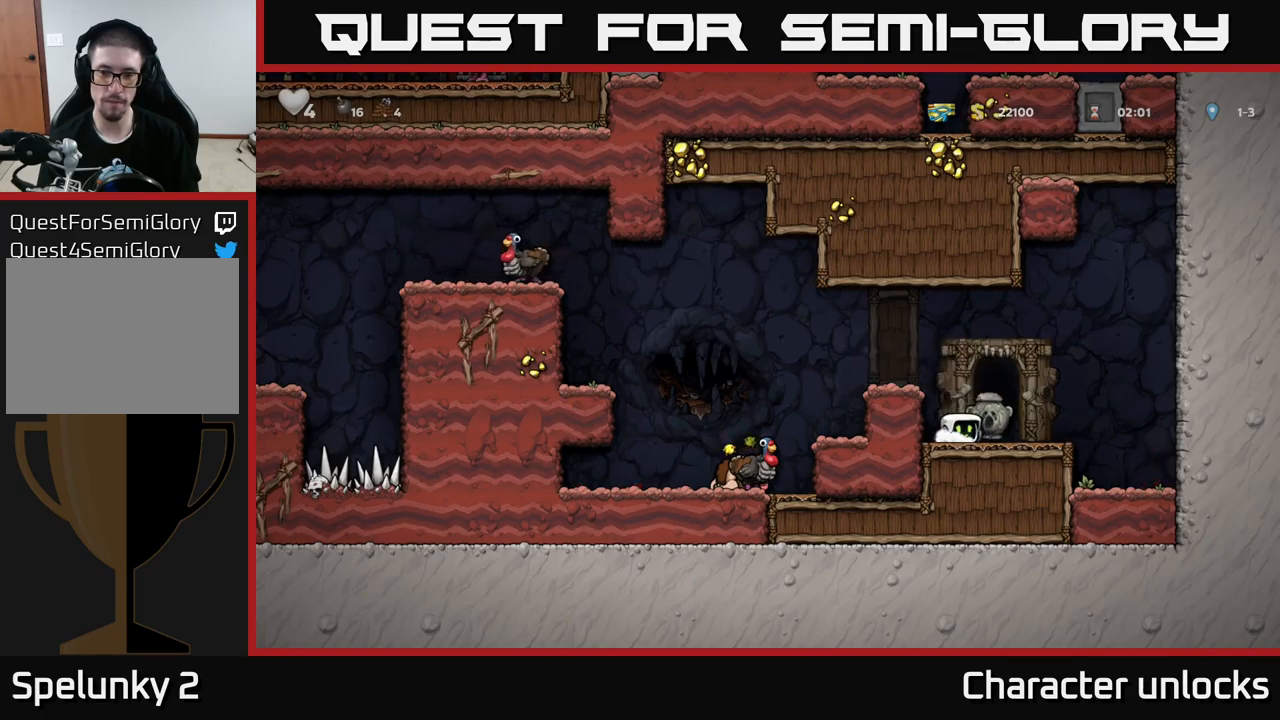
{"buttons": [], "left_stick": "center", "events": [[33, "X", "up"], [67, "DPAD_LEFT", "down"], [183, "A", "up"], [217, "DPAD_LEFT", "up"]]}
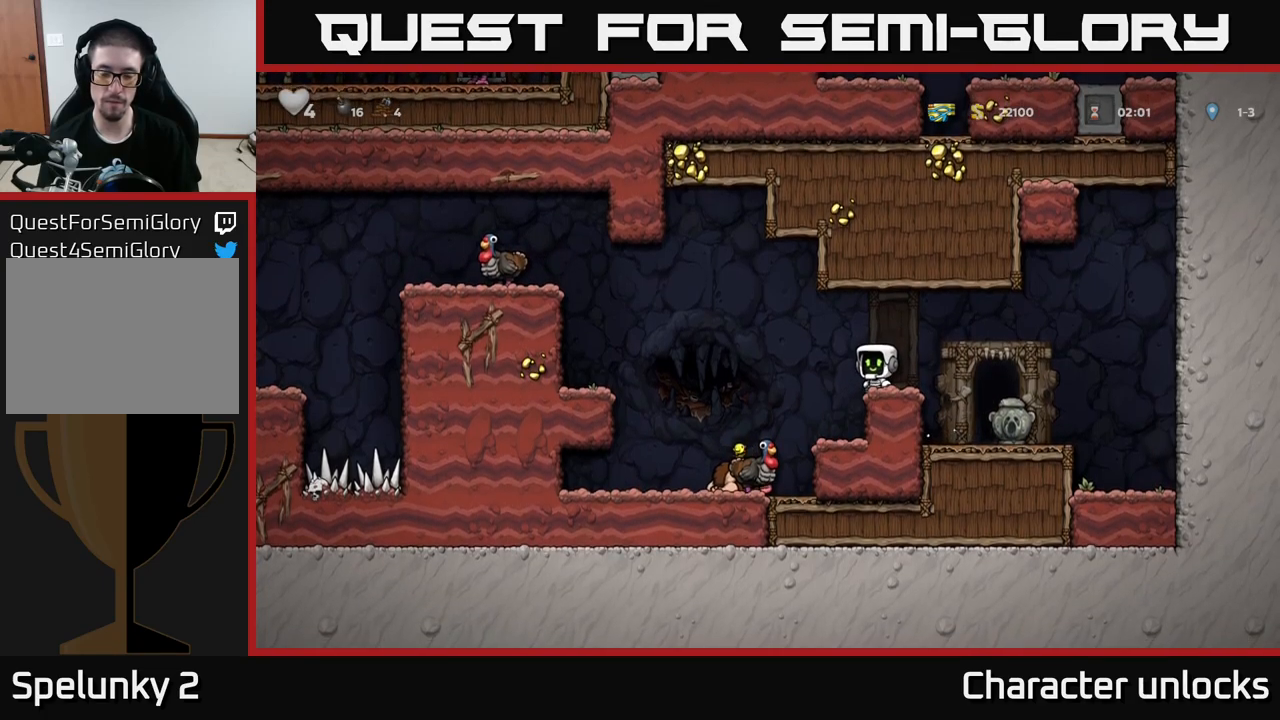
{"buttons": [], "left_stick": "center", "events": [[133, "A", "down"], [133, "DPAD_LEFT", "down"], [250, "A", "up"], [467, "DPAD_LEFT", "up"]]}
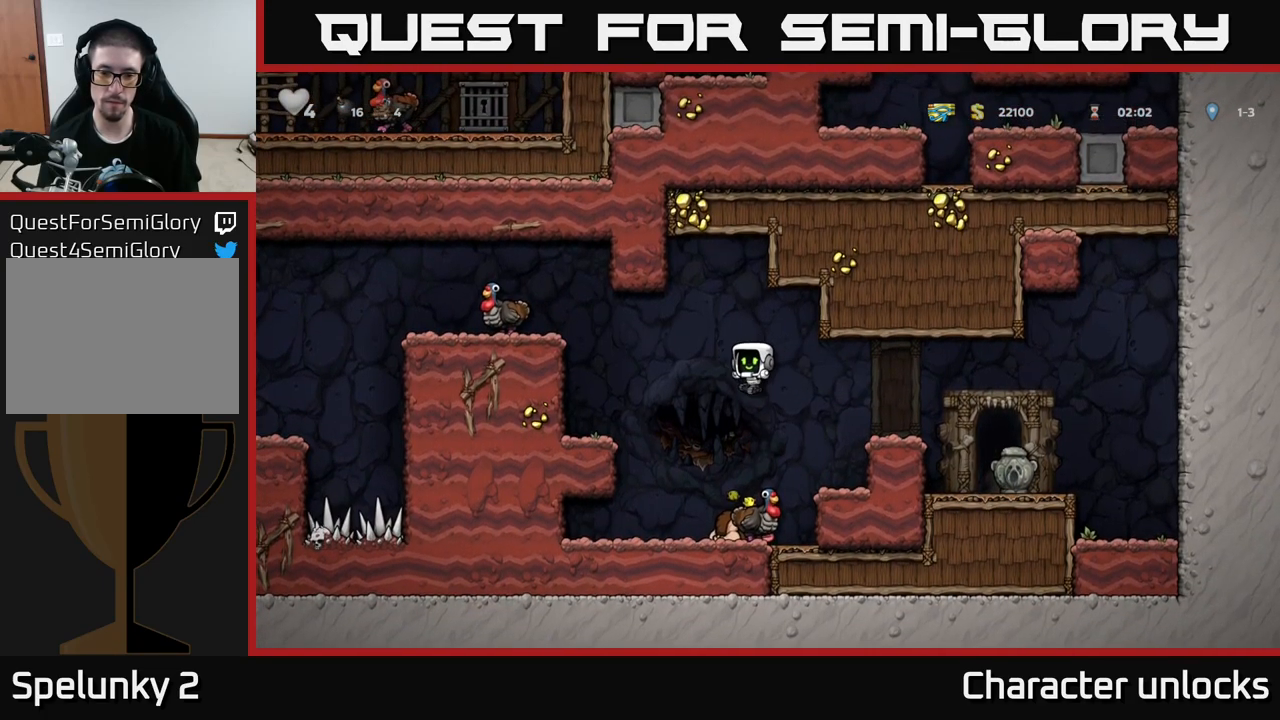
{"buttons": [], "left_stick": "center", "events": [[133, "A", "down"], [167, "DPAD_RIGHT", "down"], [233, "DPAD_RIGHT", "up"], [433, "A", "up"]]}
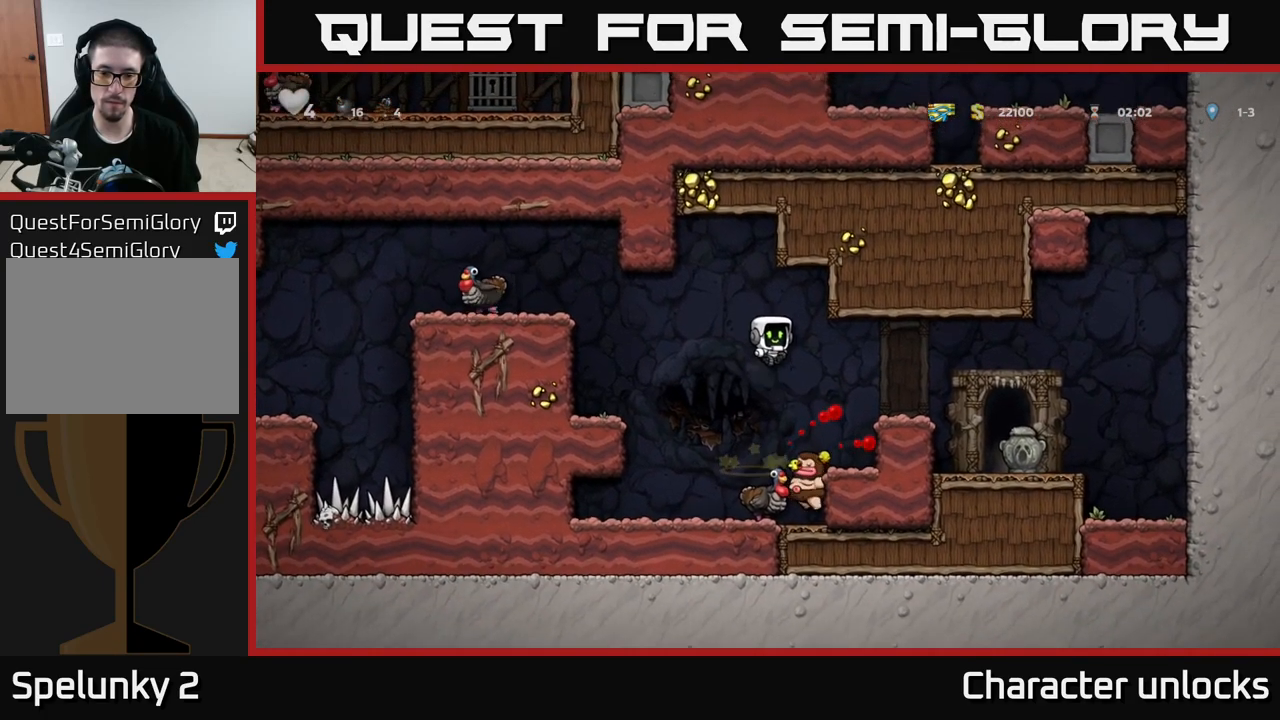
{"buttons": [], "left_stick": "center", "events": [[117, "DPAD_LEFT", "down"], [333, "DPAD_LEFT", "up"]]}
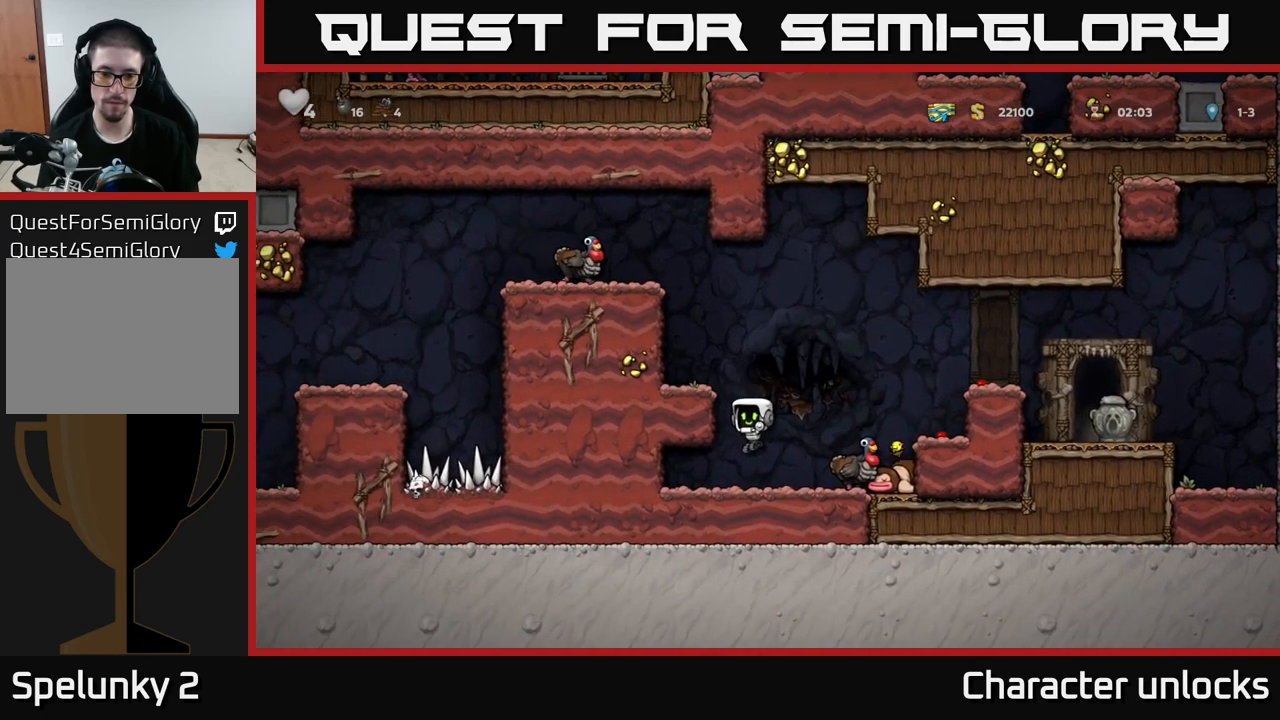
{"buttons": ["A", "DPAD_LEFT"], "left_stick": "center", "events": [[100, "A", "down"], [217, "DPAD_LEFT", "down"], [300, "A", "up"], [400, "A", "down"]]}
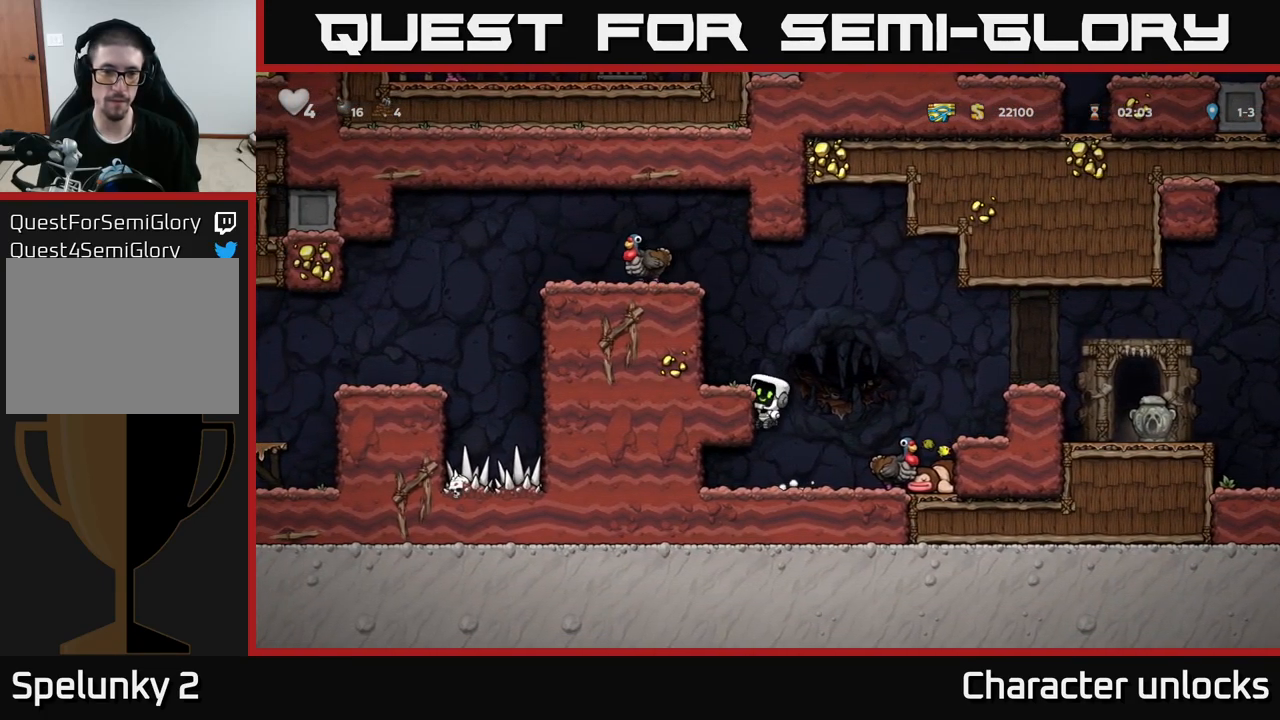
{"buttons": ["DPAD_LEFT"], "left_stick": "center", "events": [[33, "A", "up"], [117, "DPAD_LEFT", "up"], [283, "A", "down"], [333, "DPAD_LEFT", "down"], [450, "A", "up"]]}
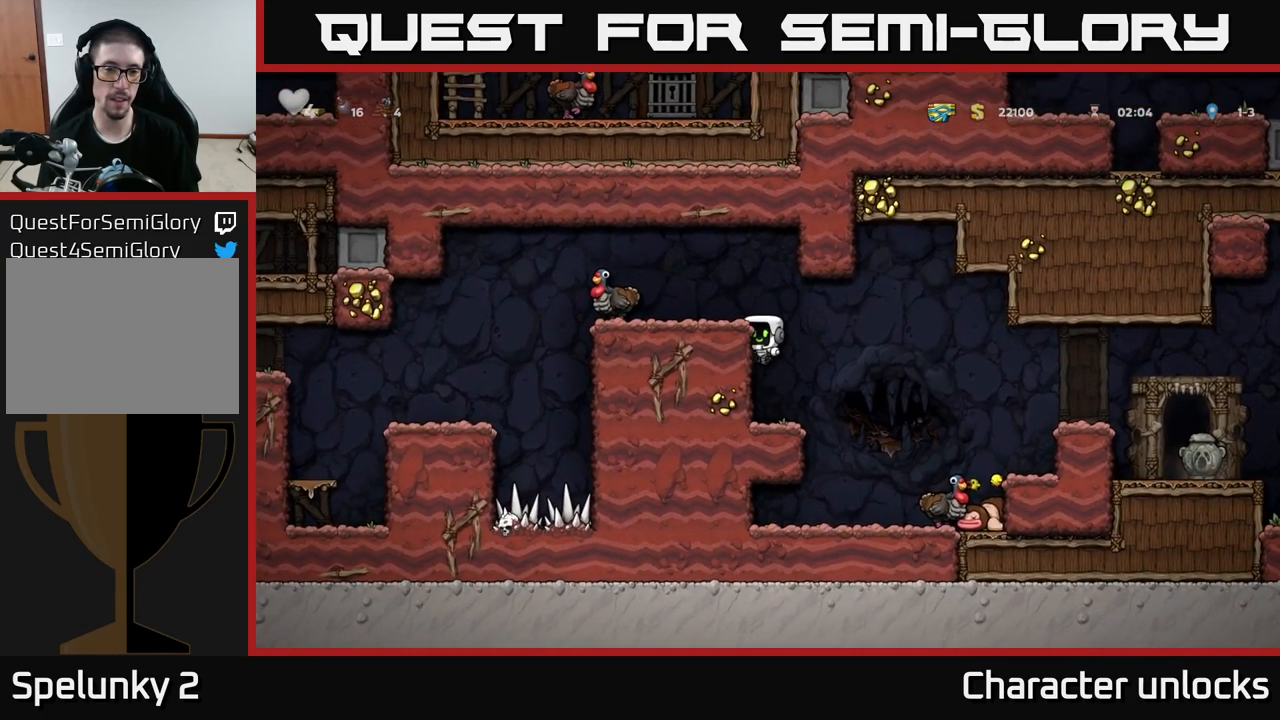
{"buttons": [], "left_stick": "center", "events": [[117, "A", "down"], [250, "A", "up"], [383, "DPAD_LEFT", "up"]]}
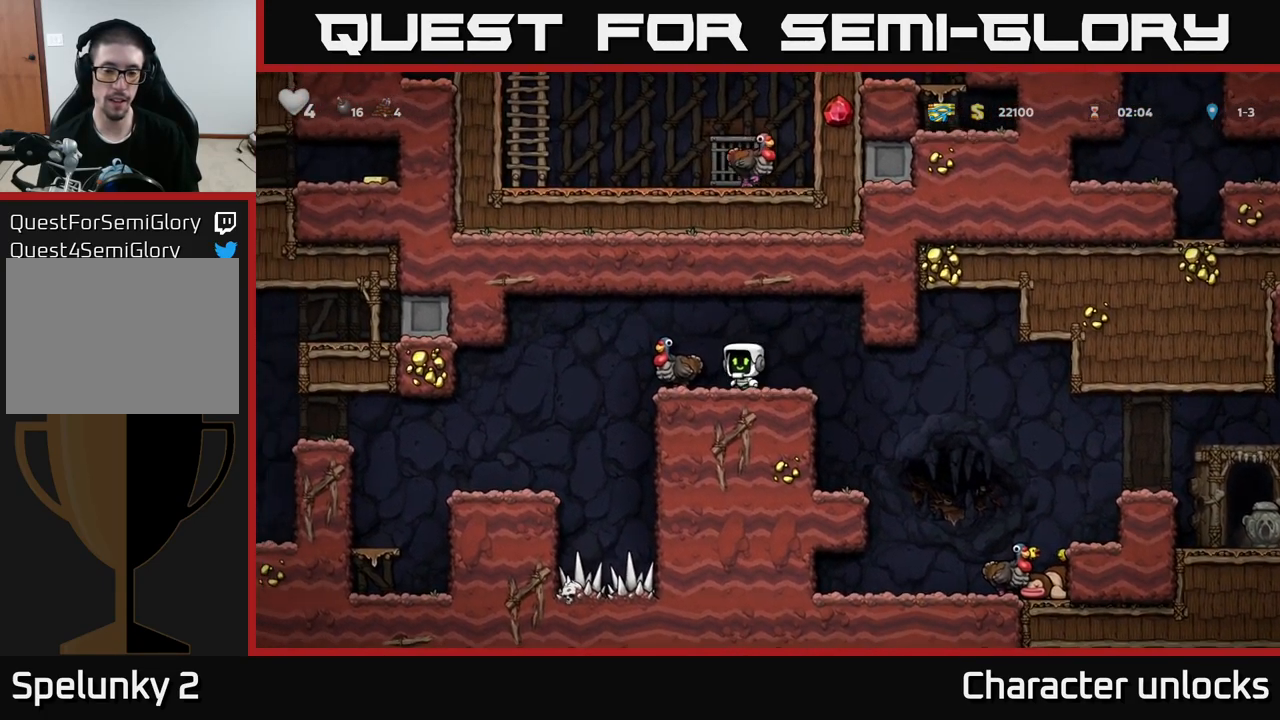
{"buttons": [], "left_stick": "center", "events": [[50, "DPAD_RIGHT", "down"], [83, "DPAD_RIGHT", "up"]]}
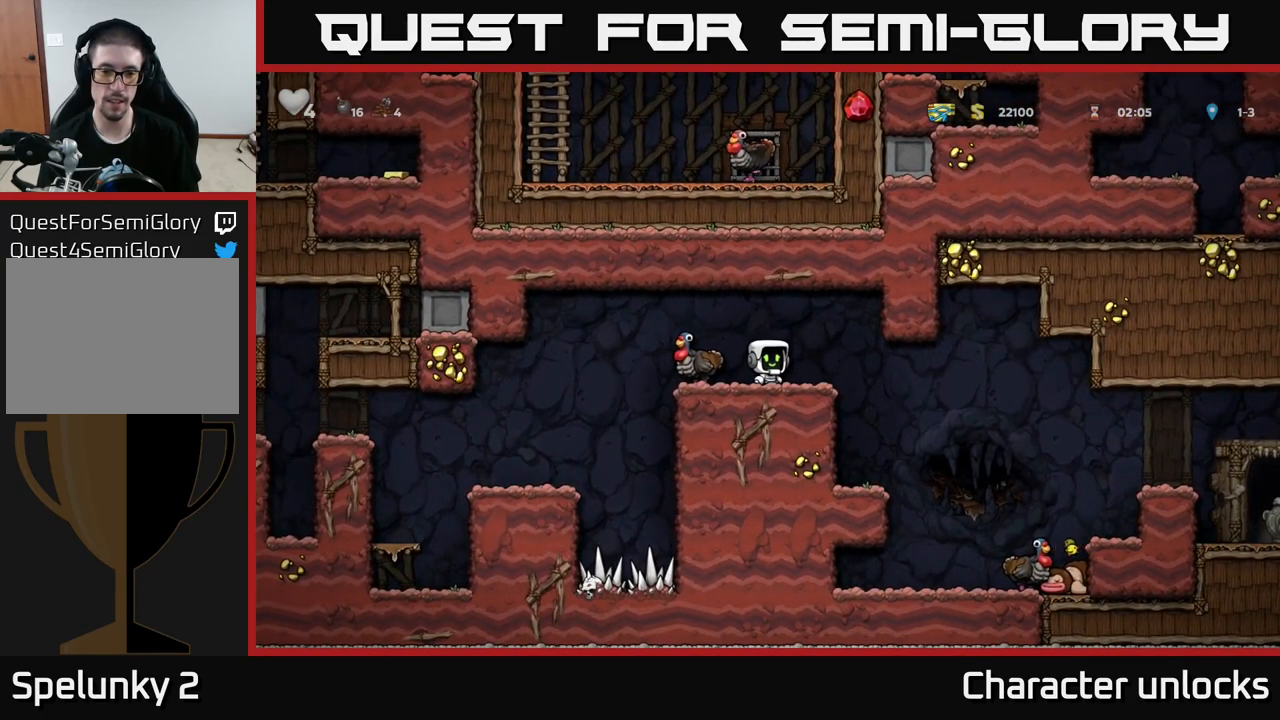
{"buttons": [], "left_stick": "center", "events": [[133, "A", "down"], [267, "A", "up"]]}
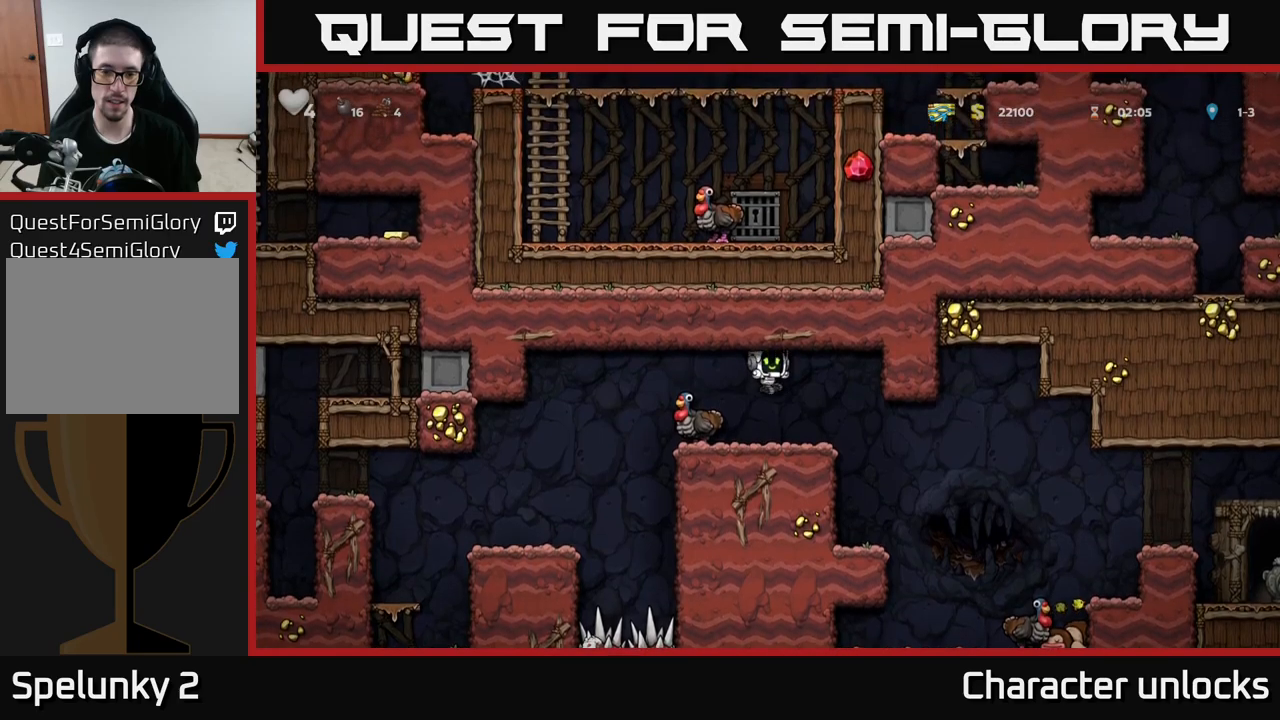
{"buttons": [], "left_stick": "center", "events": [[217, "A", "down"], [300, "A", "up"]]}
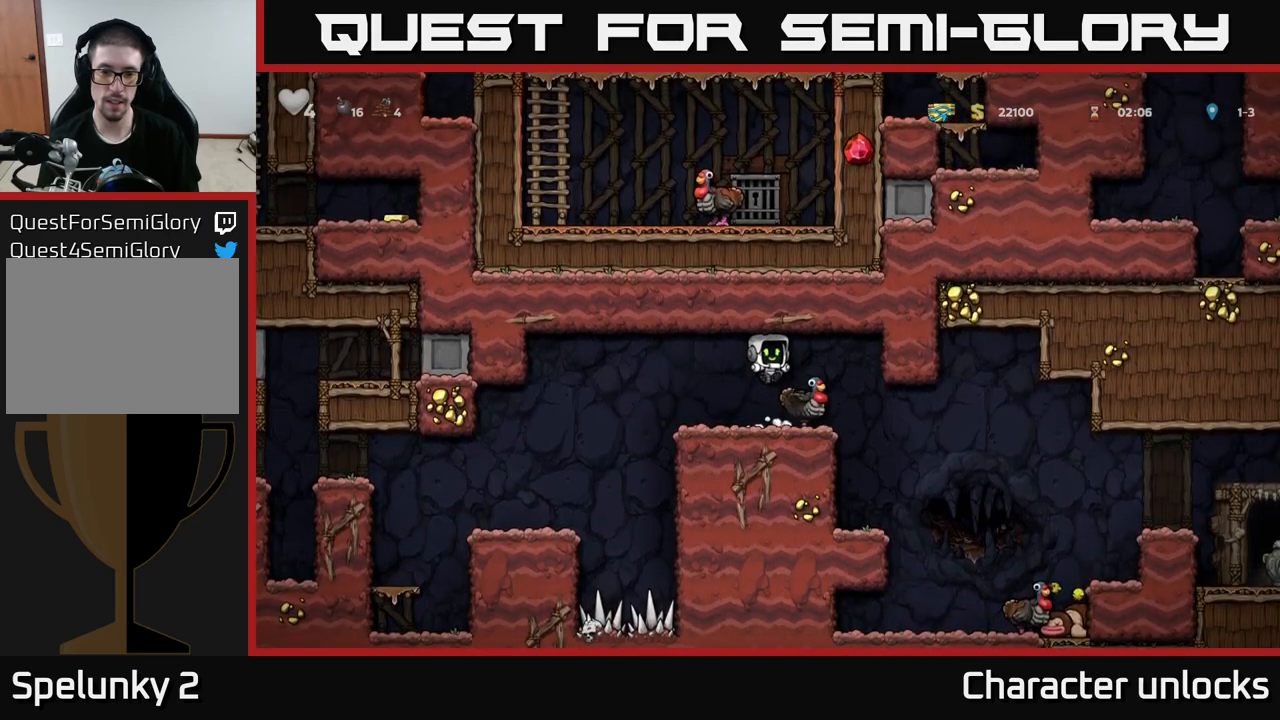
{"buttons": [], "left_stick": "center", "events": [[84, "DPAD_RIGHT", "down"], [200, "DPAD_RIGHT", "up"]]}
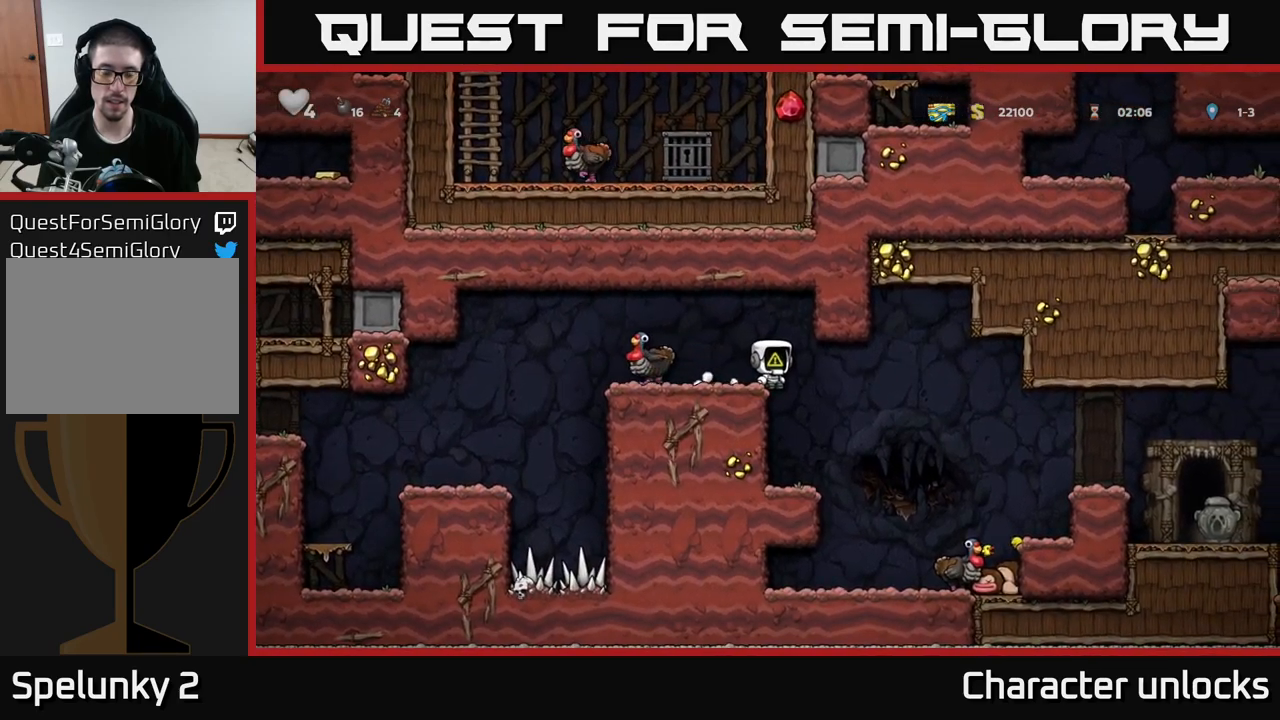
{"buttons": [], "left_stick": "center", "events": [[50, "DPAD_LEFT", "down"], [234, "DPAD_LEFT", "up"], [300, "DPAD_RIGHT", "down"], [350, "DPAD_RIGHT", "up"], [400, "A", "down"], [500, "A", "up"]]}
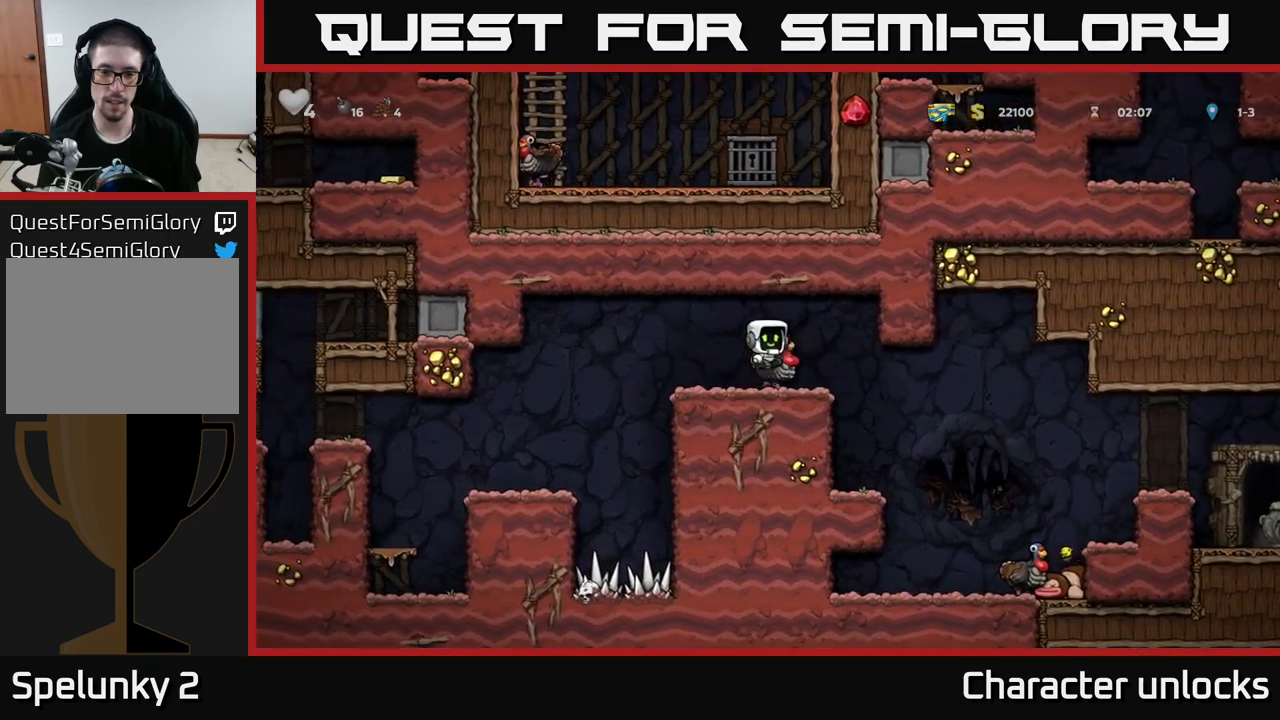
{"buttons": [], "left_stick": "center", "events": []}
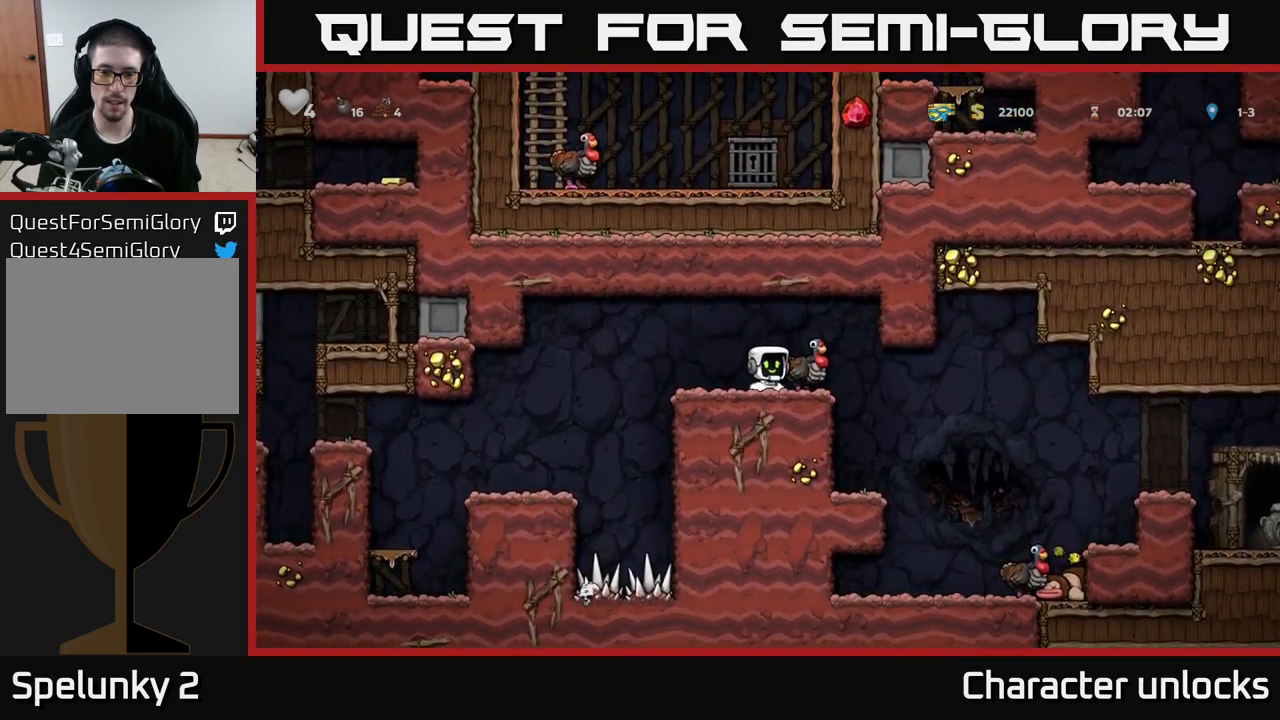
{"buttons": [], "left_stick": "center", "events": [[50, "A", "down"], [134, "A", "up"], [134, "DPAD_RIGHT", "down"], [167, "DPAD_RIGHT", "up"]]}
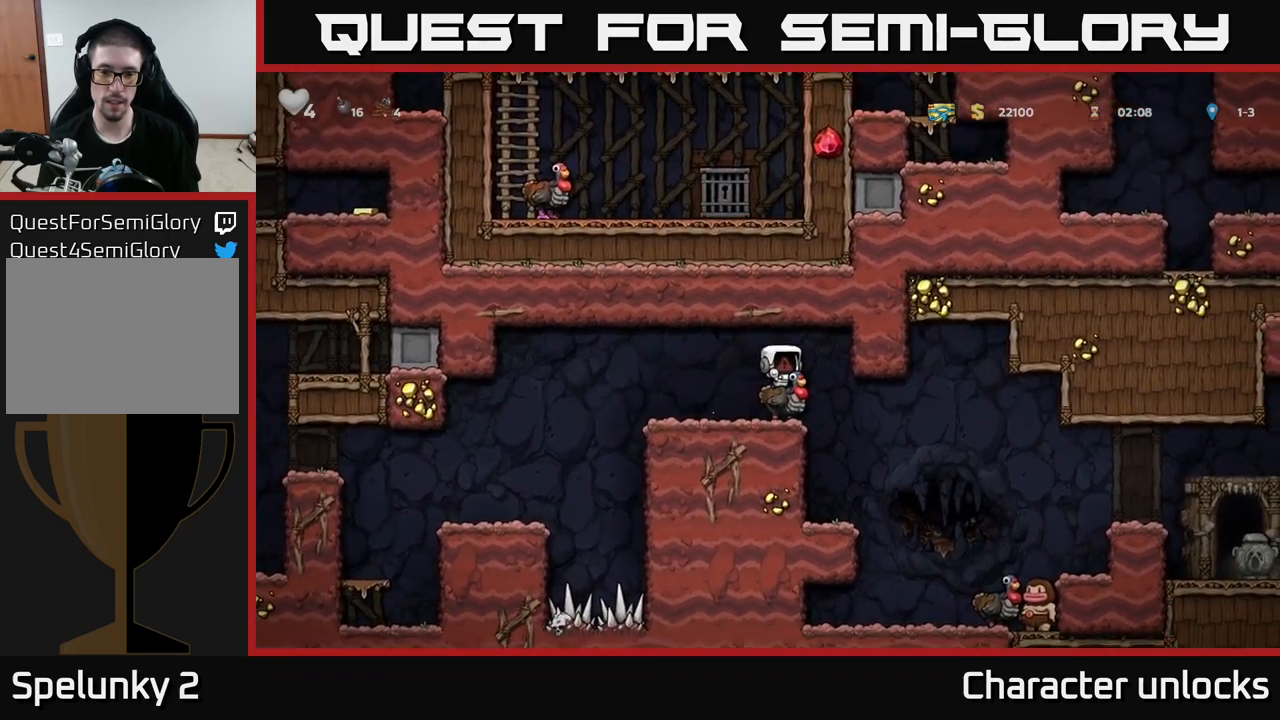
{"buttons": [], "left_stick": "center", "events": []}
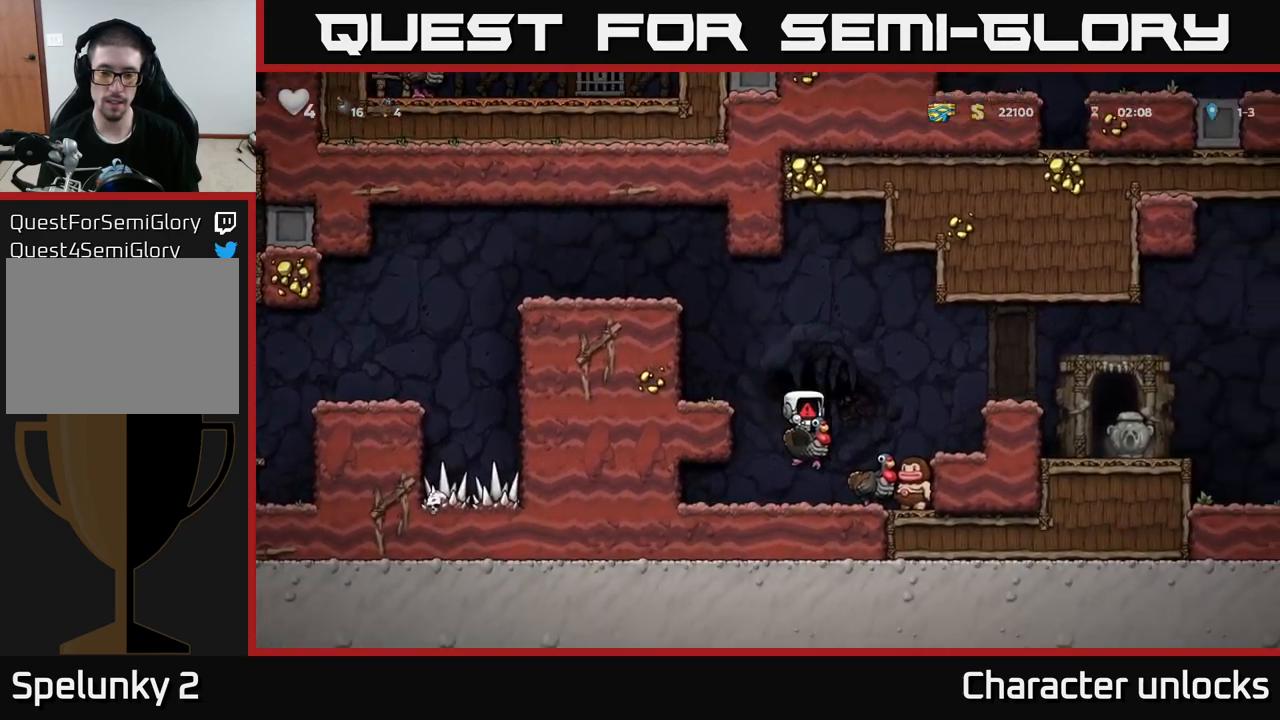
{"buttons": [], "left_stick": "center", "events": [[167, "A", "down"], [334, "A", "up"]]}